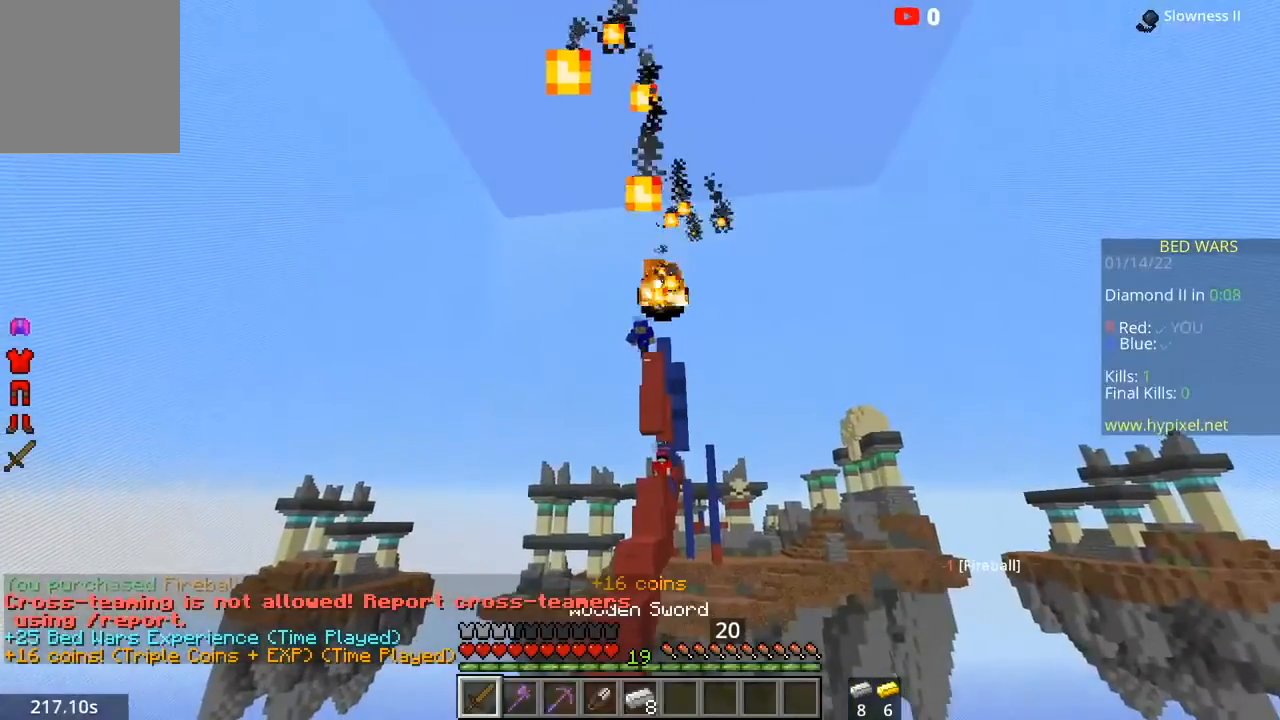
Gameplay with keyboard and mouse; each line is a JSON object with the keys and mouse buttons held at the frame after it. "events" lists presses ("down") and releases ("up") of "a", "d", "s", "space", "w", "mouse_left" and "mouse_right" between this image and that frame as [ms after this image, input, new state], when the widget could be followed in between. "mouse_left", "mouse_right" = the "left", "right" buttons of the "mouse" list. No other keys are recorded. Fast repeated clicks can show as one long hold. Mouse movement is not recorded.
{"keys": ["a"], "mouse": [], "events": [[200, "w", "down"], [433, "w", "up"], [467, "a", "down"]]}
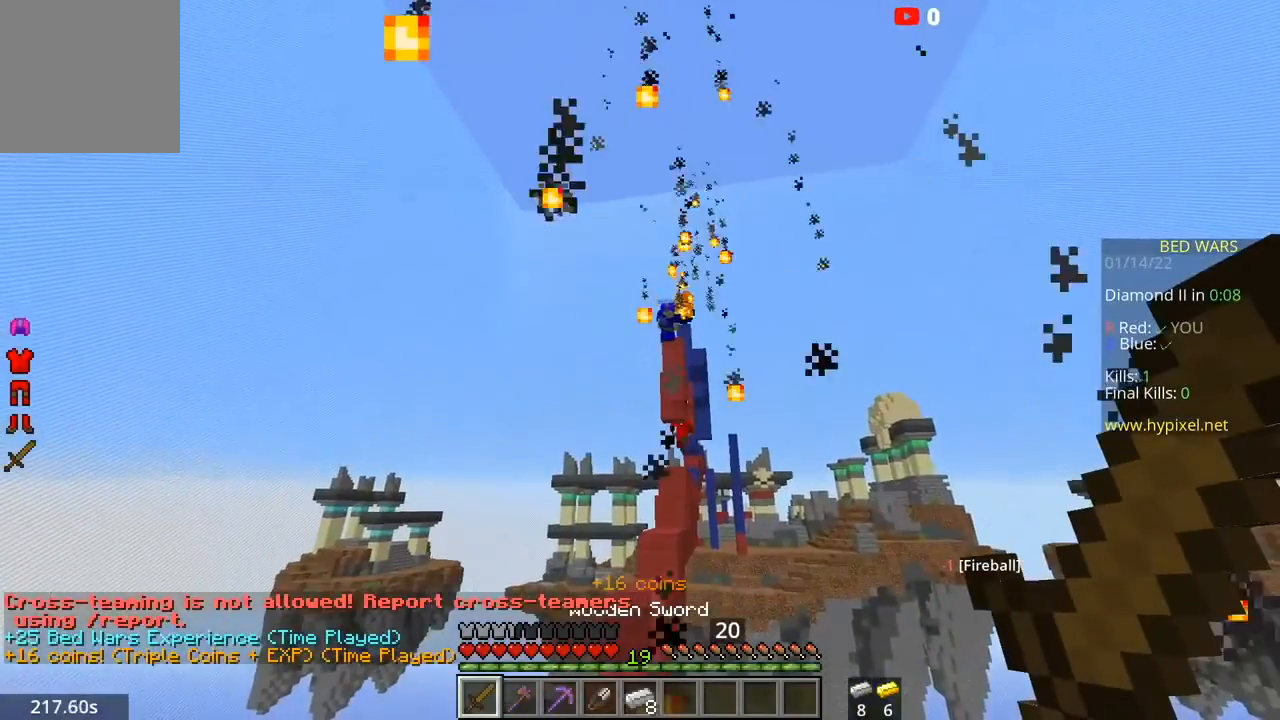
{"keys": [], "mouse": [], "events": [[200, "a", "up"], [334, "w", "down"], [500, "w", "up"]]}
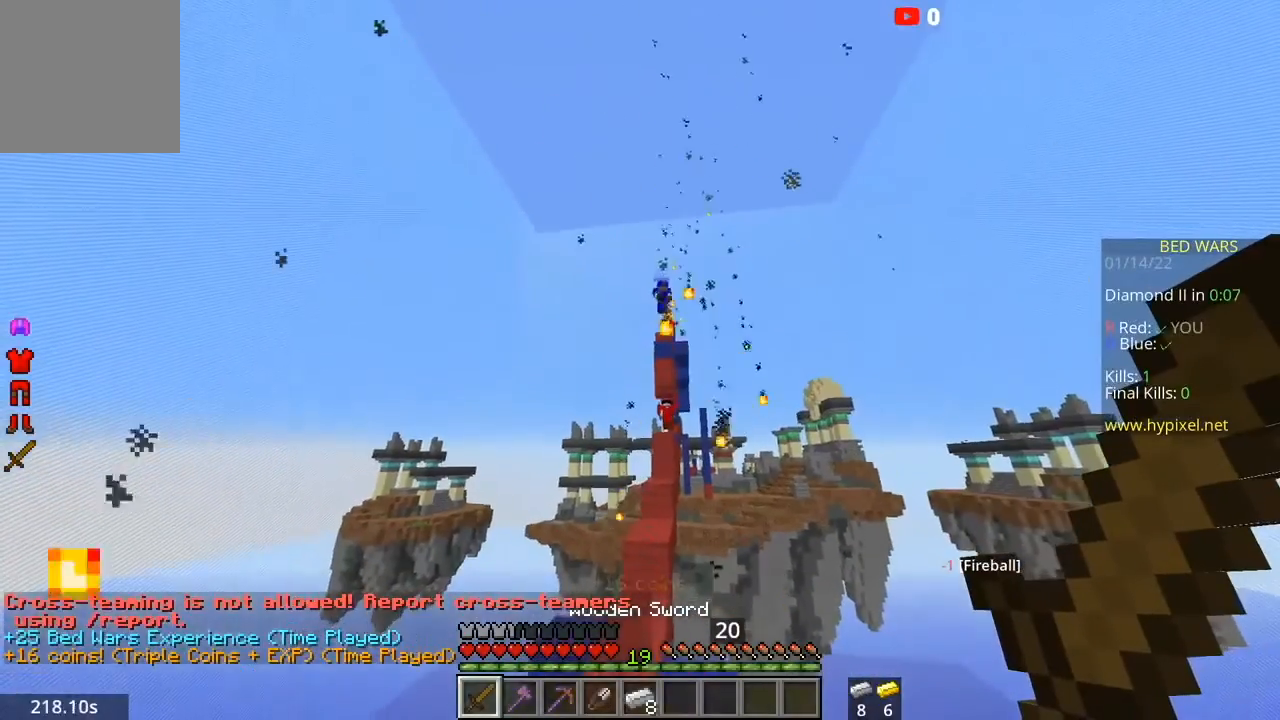
{"keys": [], "mouse": [], "events": [[34, "a", "down"], [134, "space", "down"], [368, "space", "up"], [401, "a", "up"]]}
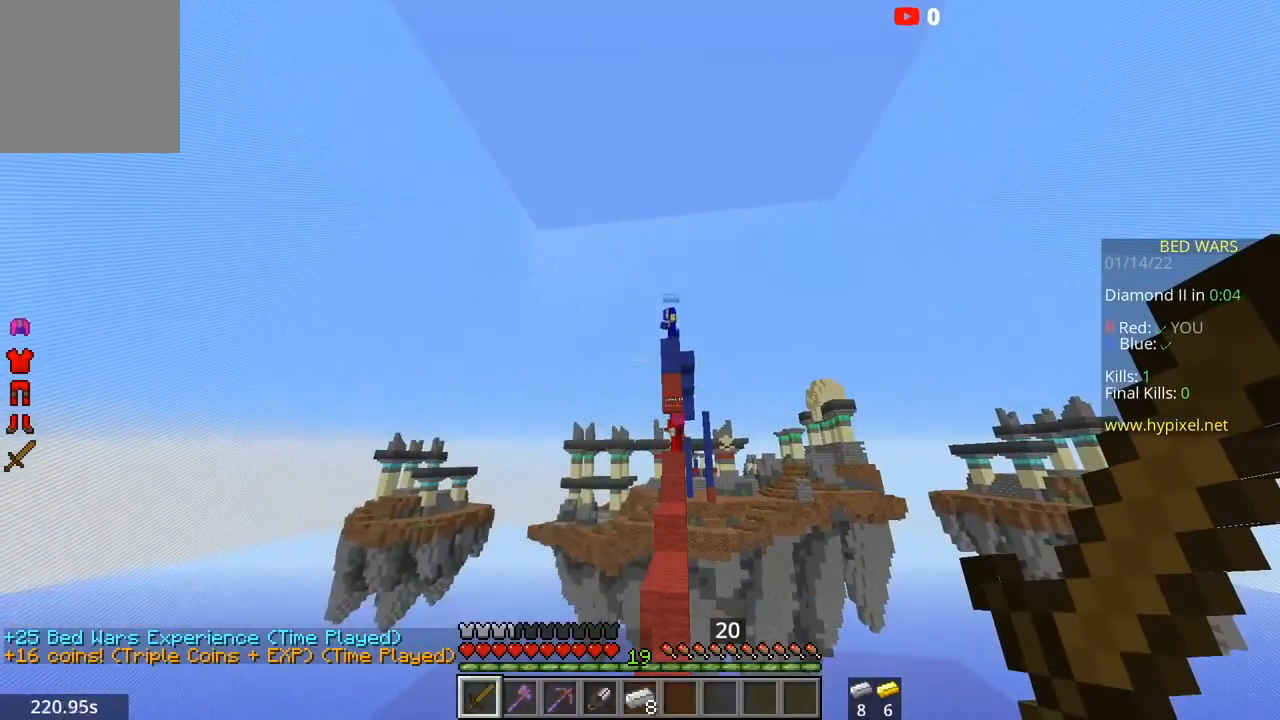
{"keys": ["space", "w"], "mouse": [], "events": [[334, "w", "down"], [434, "space", "down"]]}
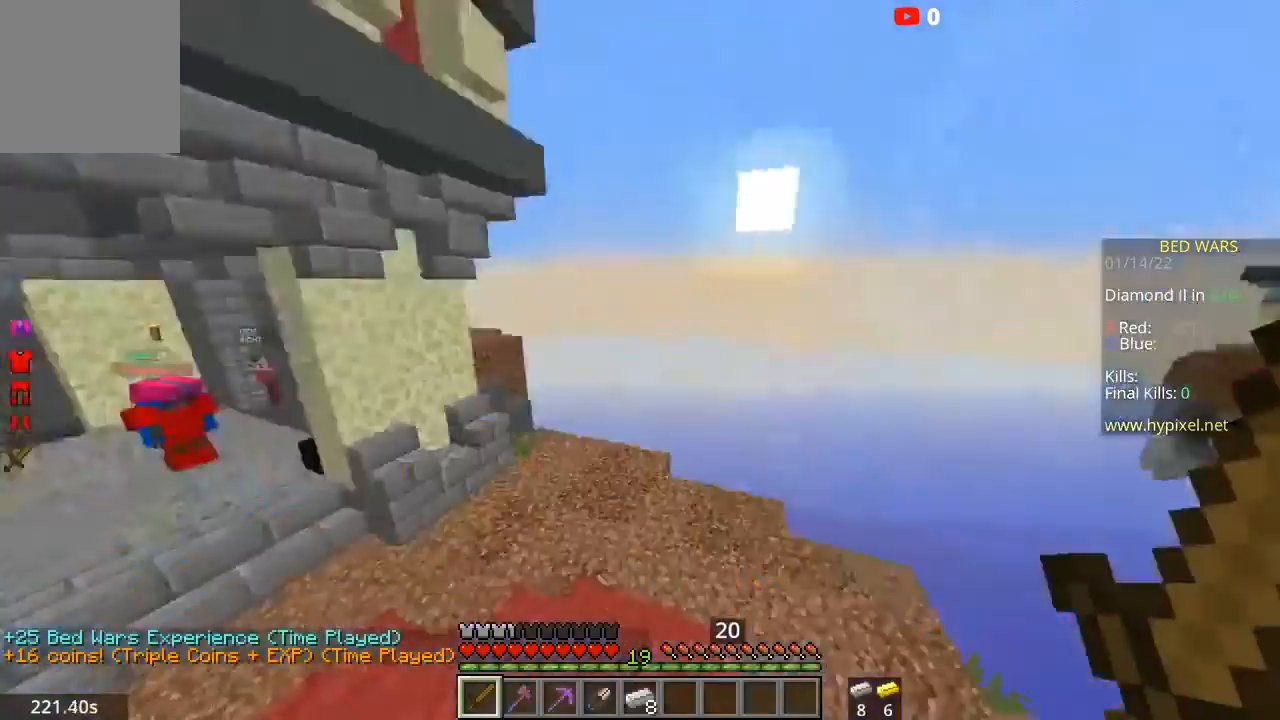
{"keys": ["a", "w"], "mouse": [], "events": [[134, "a", "down"], [167, "space", "up"]]}
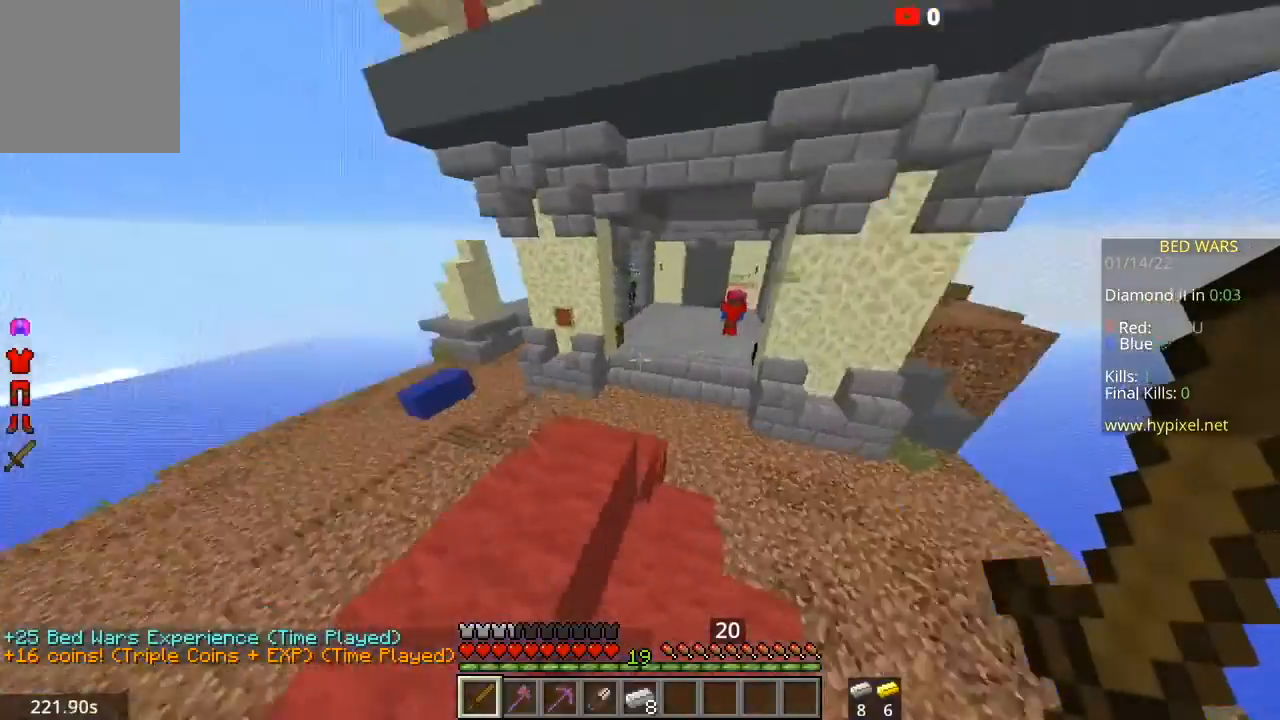
{"keys": ["d"], "mouse": [], "events": [[100, "a", "up"], [166, "space", "down"], [367, "space", "up"], [367, "w", "up"], [433, "d", "down"]]}
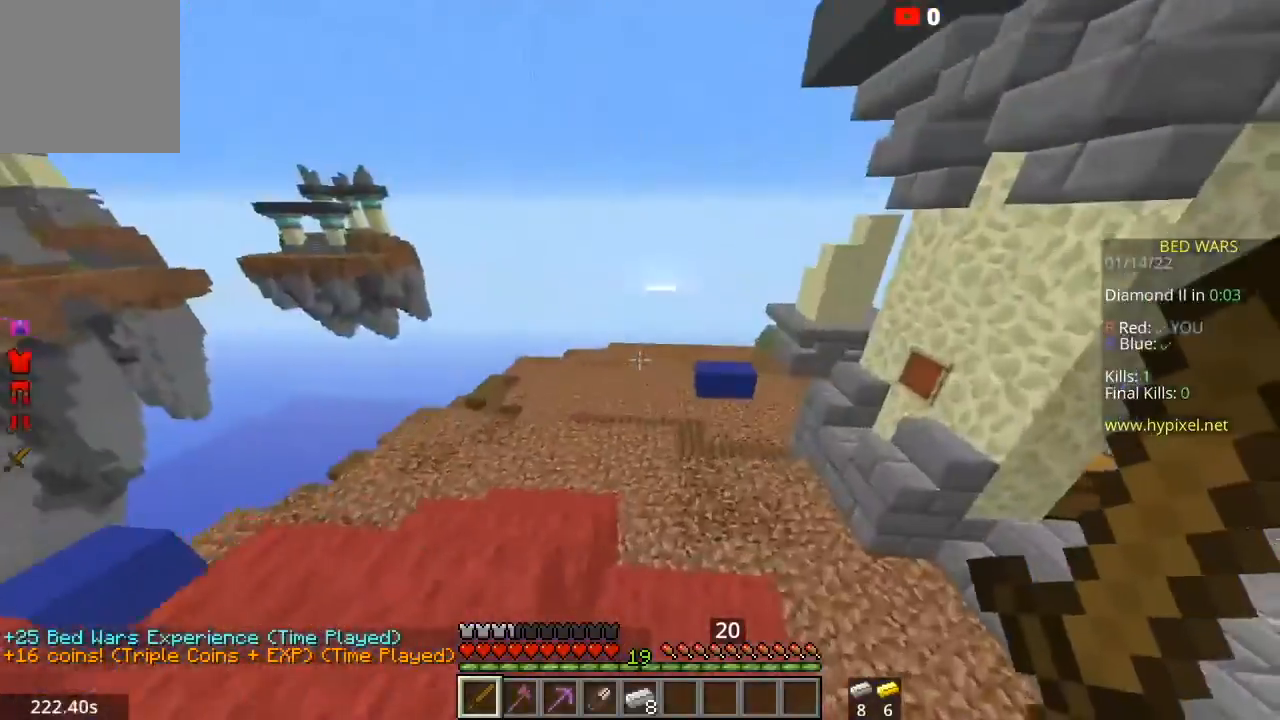
{"keys": ["a"], "mouse": [], "events": [[134, "space", "down"], [267, "w", "down"], [334, "d", "up"], [367, "a", "down"], [401, "space", "up"], [501, "w", "up"]]}
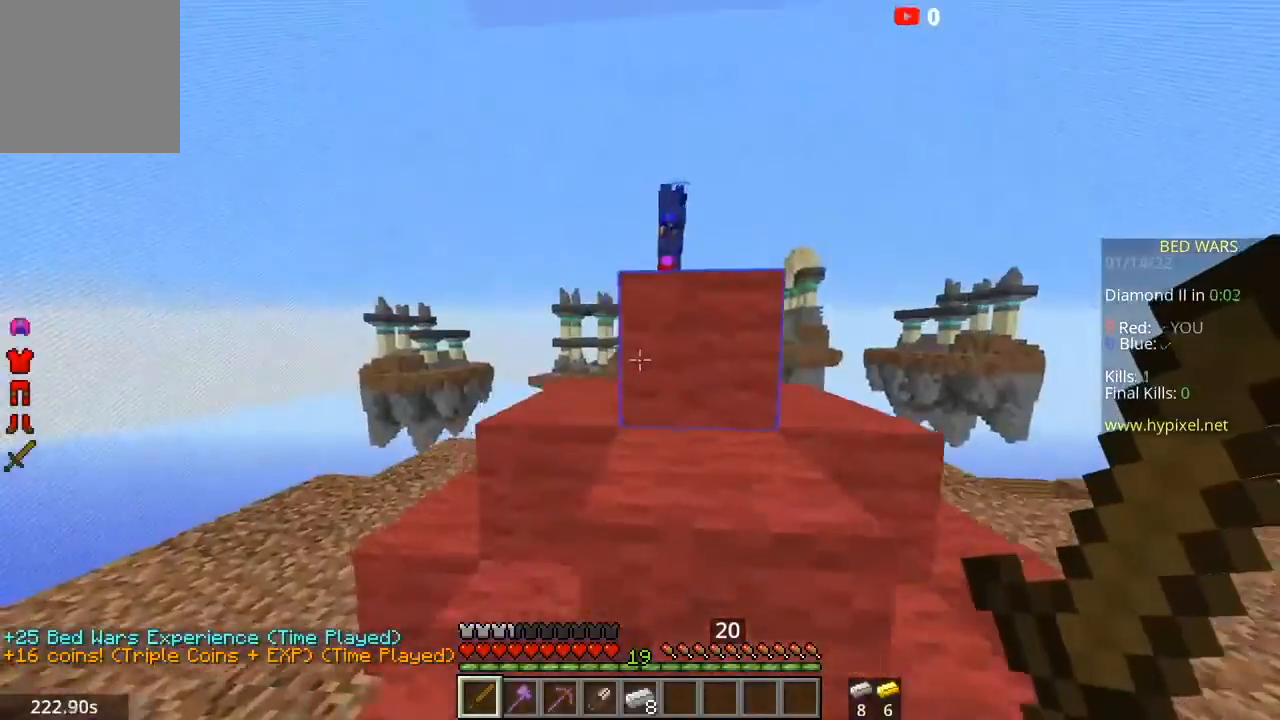
{"keys": ["space", "w"], "mouse": [], "events": [[133, "a", "up"], [300, "w", "down"], [467, "space", "down"]]}
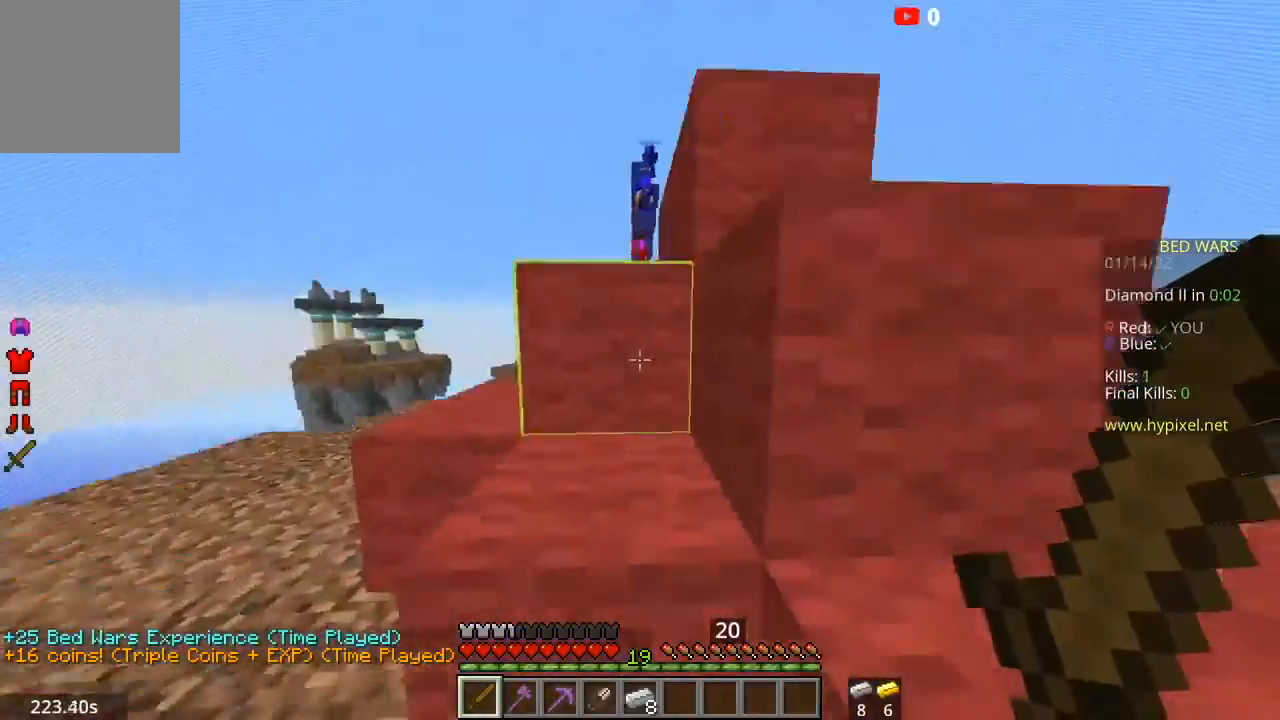
{"keys": ["d"], "mouse": [], "events": [[200, "space", "up"], [401, "w", "up"], [434, "d", "down"]]}
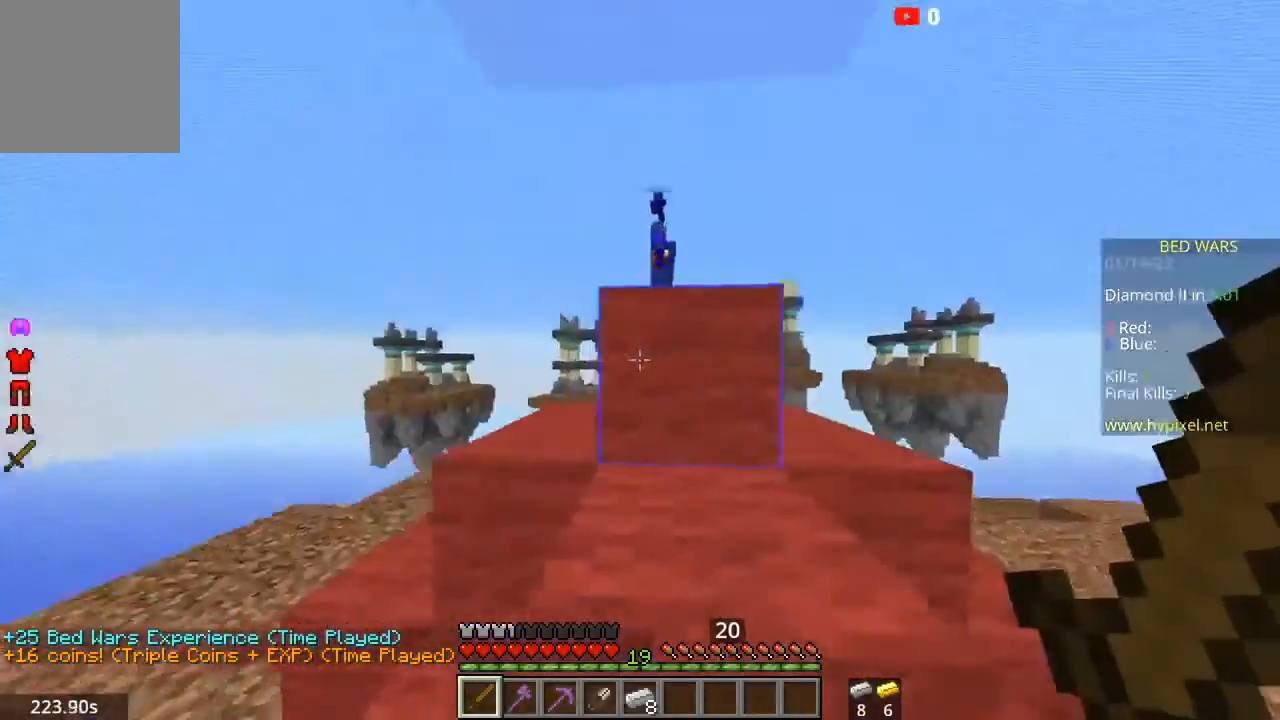
{"keys": ["a", "space", "w"], "mouse": [], "events": [[33, "space", "down"], [100, "w", "down"], [166, "d", "up"], [267, "space", "up"], [333, "a", "down"], [500, "space", "down"]]}
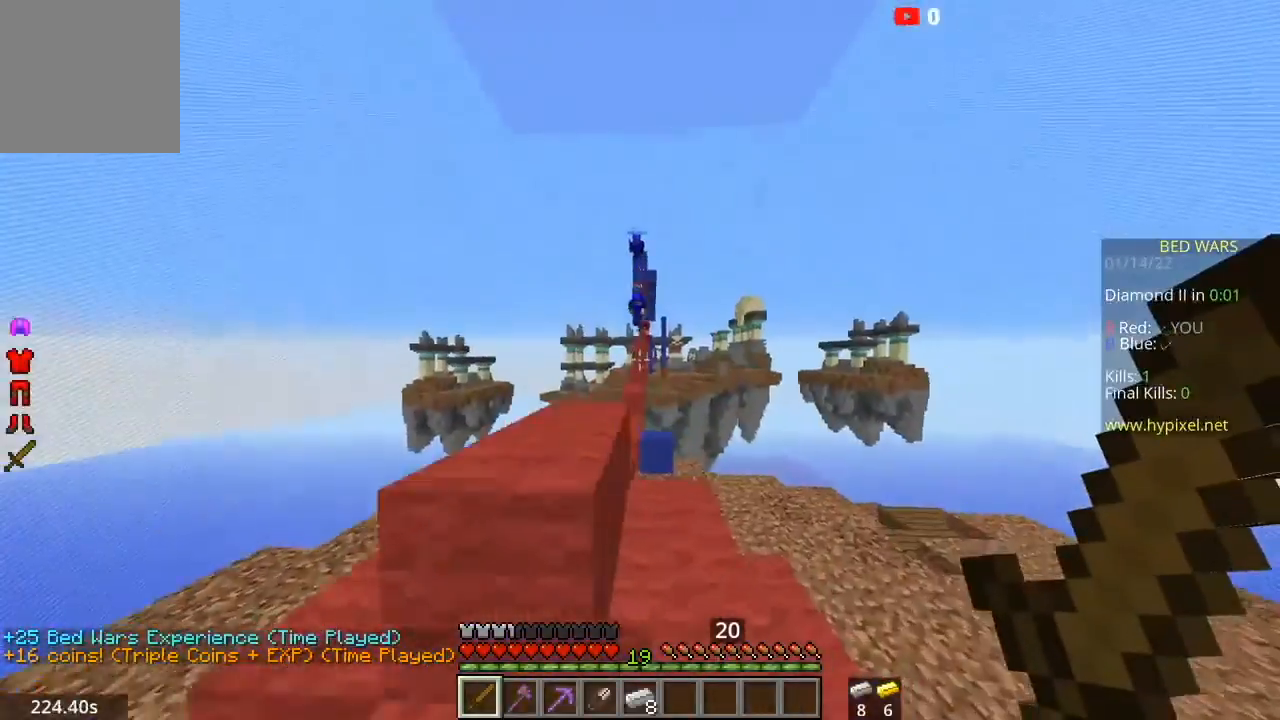
{"keys": ["w"], "mouse": [], "events": [[67, "a", "up"], [267, "space", "up"]]}
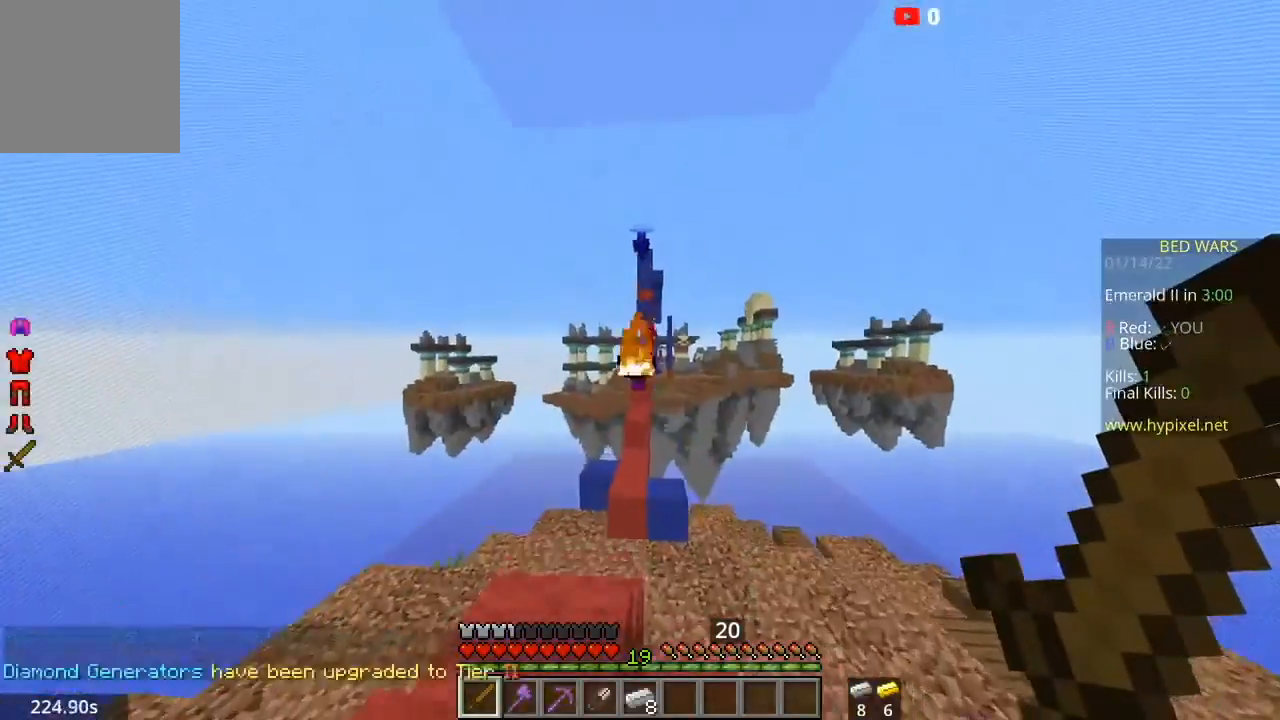
{"keys": ["a"], "mouse": ["left"], "events": [[367, "mouse_left", "down"], [500, "a", "down"], [500, "w", "up"]]}
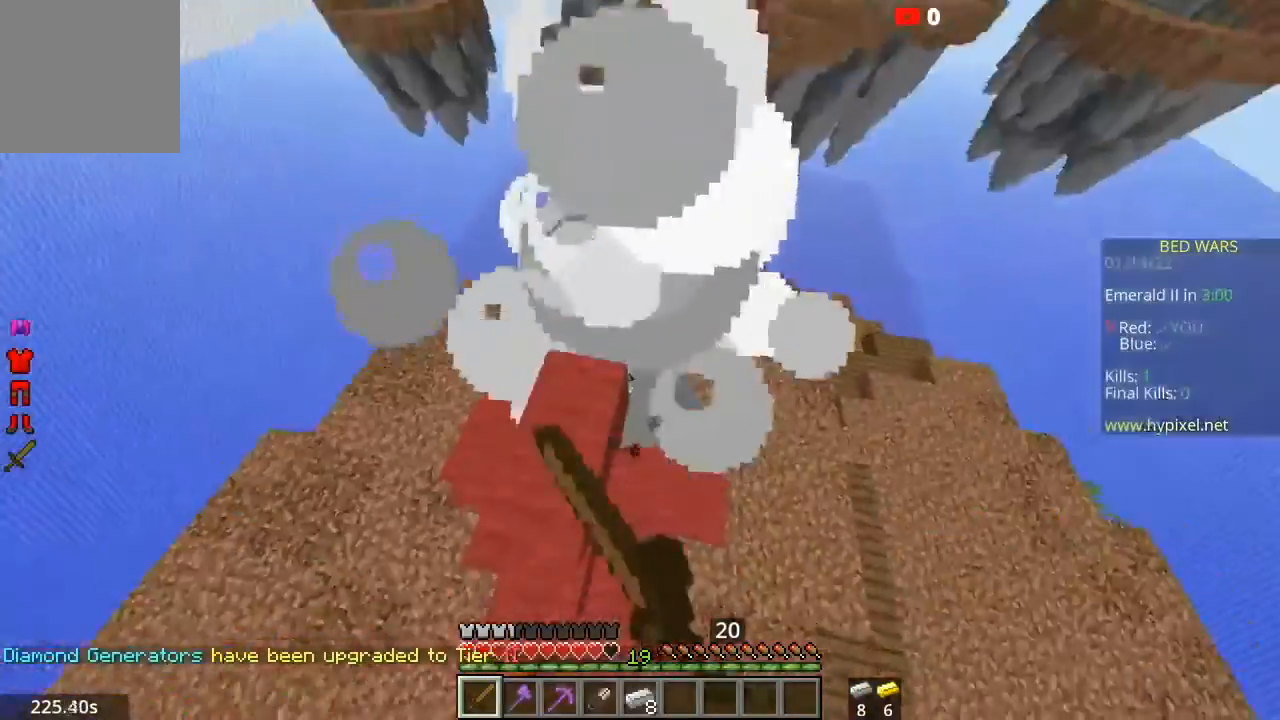
{"keys": ["w"], "mouse": ["left"], "events": [[67, "mouse_right", "down"], [100, "mouse_left", "up"], [100, "w", "down"], [134, "a", "up"], [234, "mouse_right", "up"], [267, "mouse_left", "down"]]}
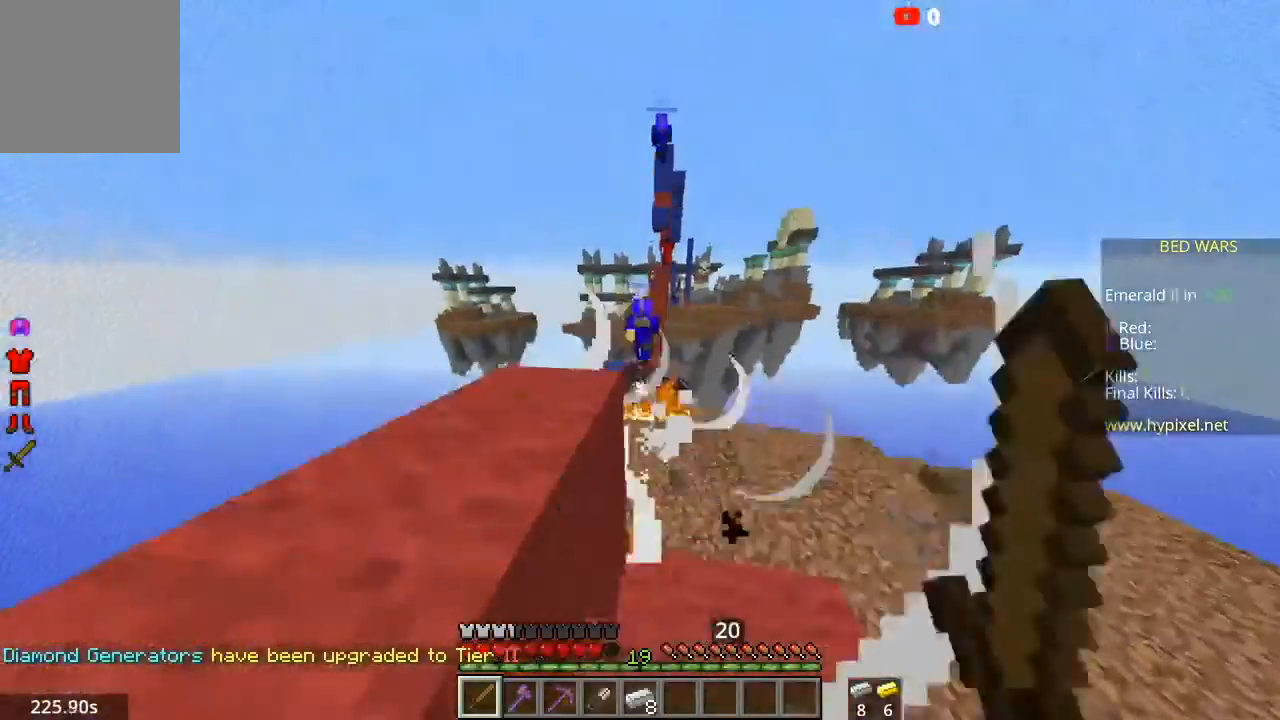
{"keys": ["a", "w"], "mouse": ["left"], "events": [[367, "a", "down"]]}
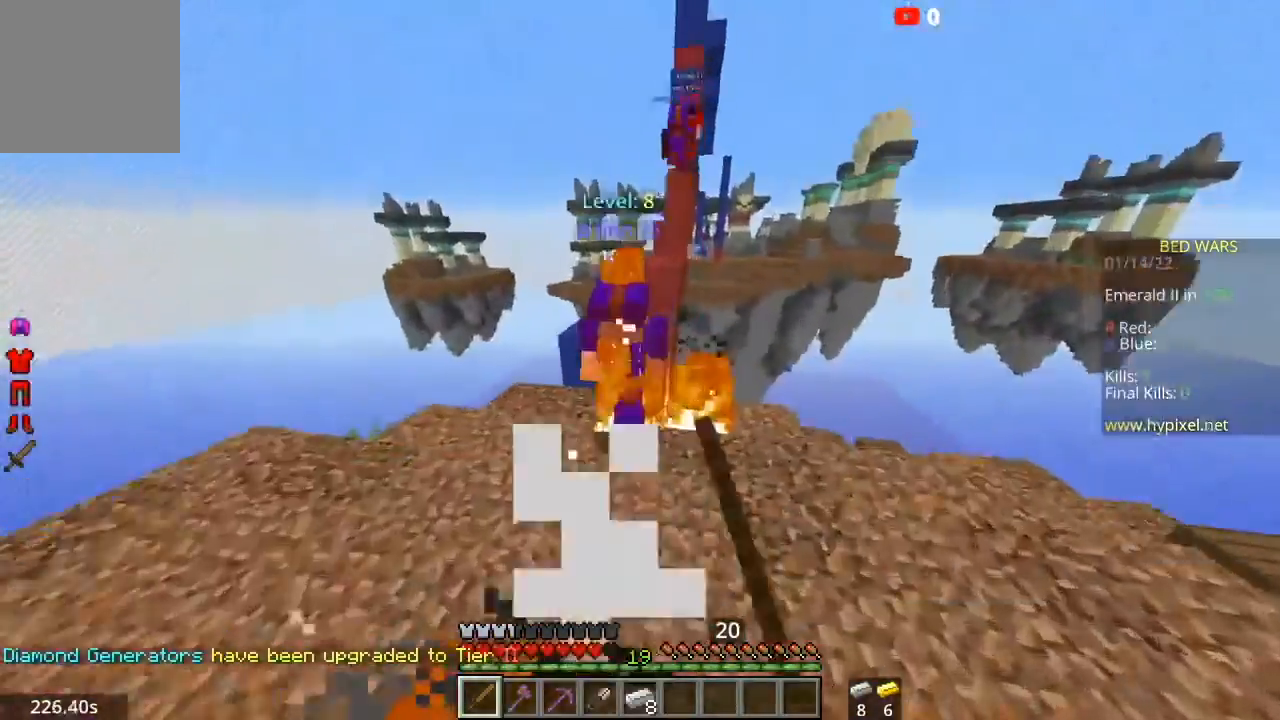
{"keys": ["a"], "mouse": ["left"], "events": [[267, "w", "up"], [367, "d", "down"], [501, "d", "up"]]}
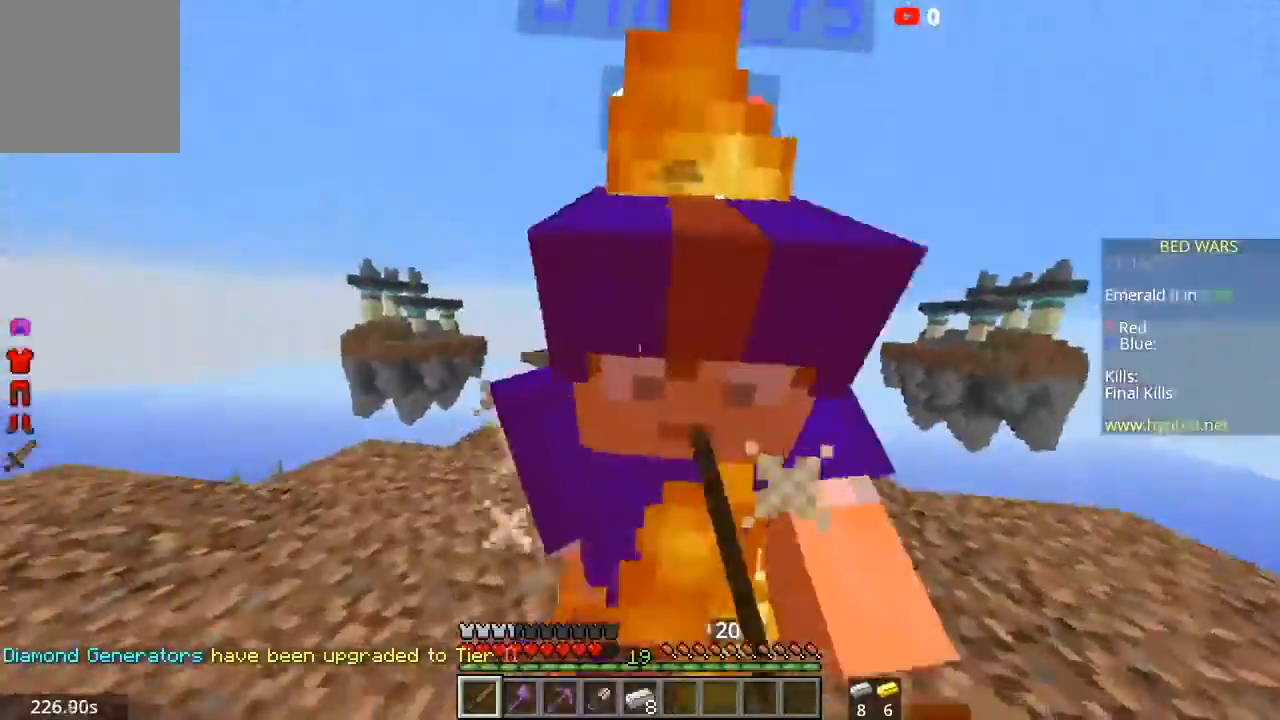
{"keys": ["d"], "mouse": ["left"], "events": [[133, "d", "down"], [200, "a", "up"]]}
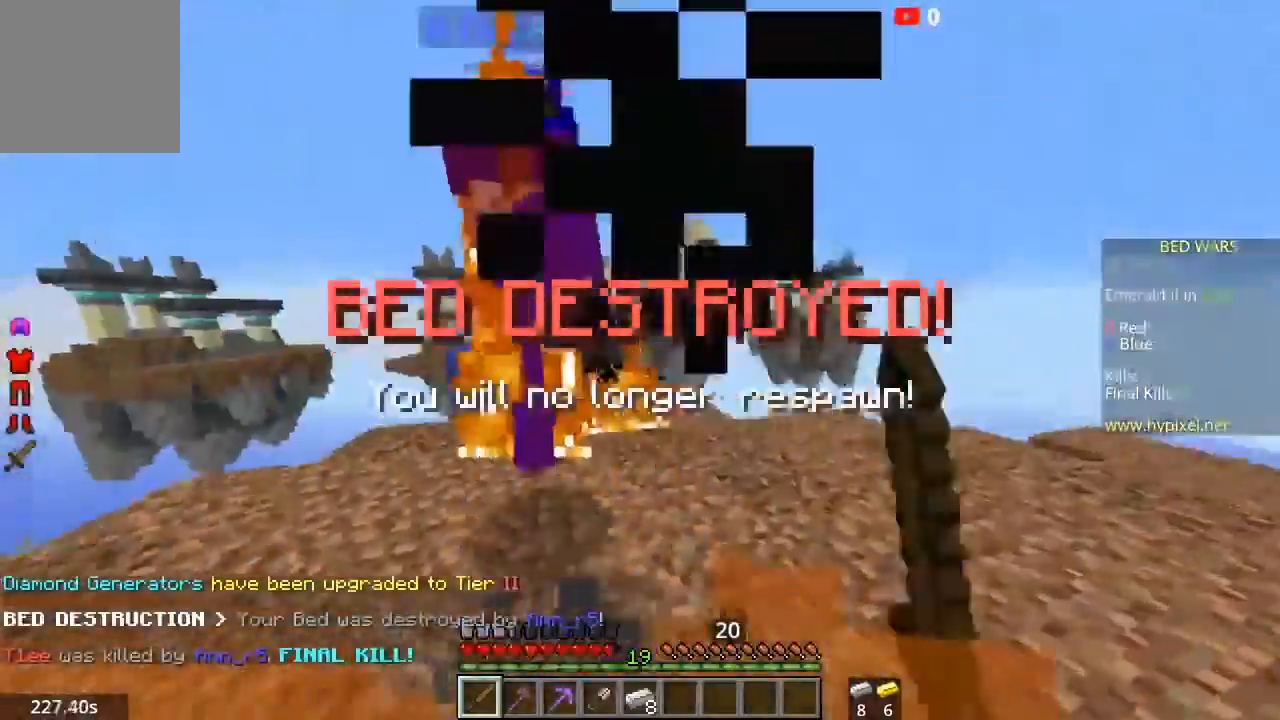
{"keys": ["w"], "mouse": ["left"], "events": [[100, "a", "down"], [167, "d", "up"], [167, "w", "down"], [367, "a", "up"]]}
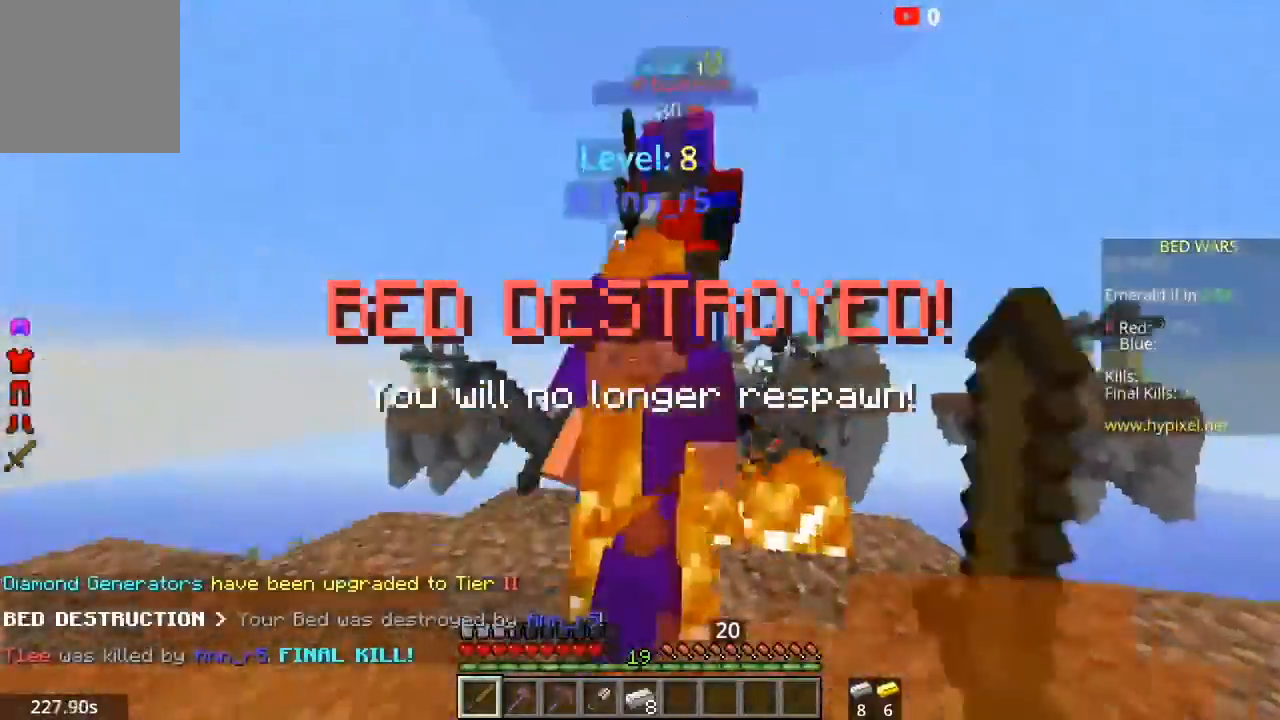
{"keys": ["a"], "mouse": ["left"], "events": [[33, "d", "down"], [267, "w", "up"], [333, "a", "down"], [433, "d", "up"]]}